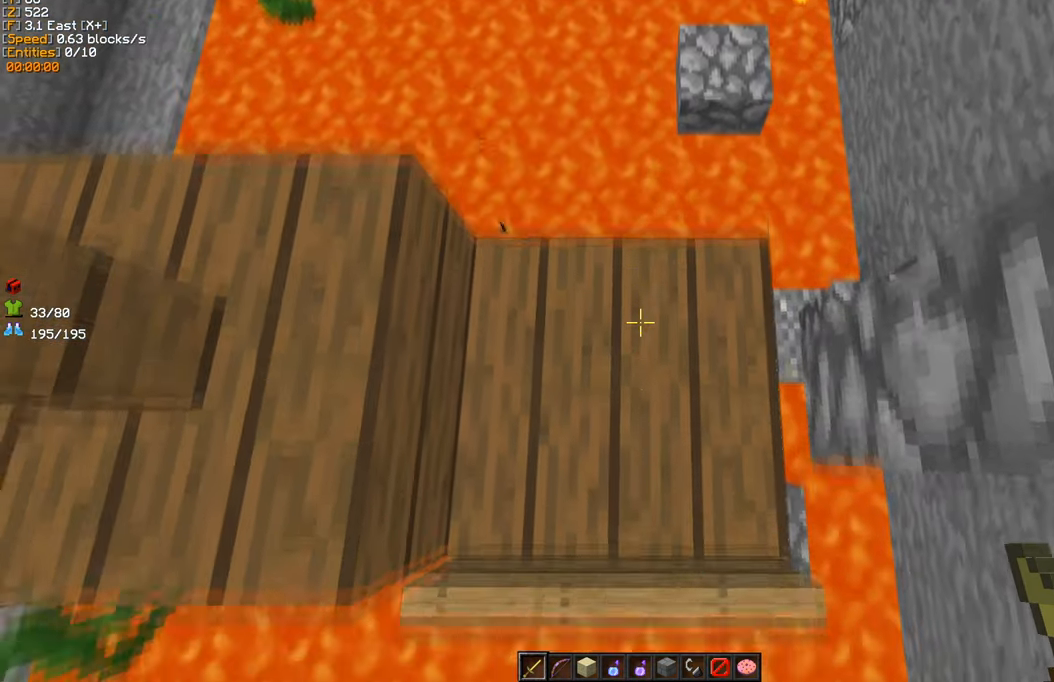
Gameplay with keyboard and mouse; each line is a JSON object with the keys and mouse buttons held at the frame after it. "events" lists presses ("down") and releases ("up") of "a", "d", "s", "w", "mouse_left" and "mouse_right" between this image and that frame as [ms after this image, input, new state], when the widget could be followed in between. "mouse_left", "mouse_right" = the "left", "right" buttons of the "mouse" list. No other keys are recorded. Fast repeated clicks can show as one long hold. Mouse movement is not recorded.
{"keys": ["s"], "mouse": [], "events": [[184, "s", "up"], [300, "s", "down"]]}
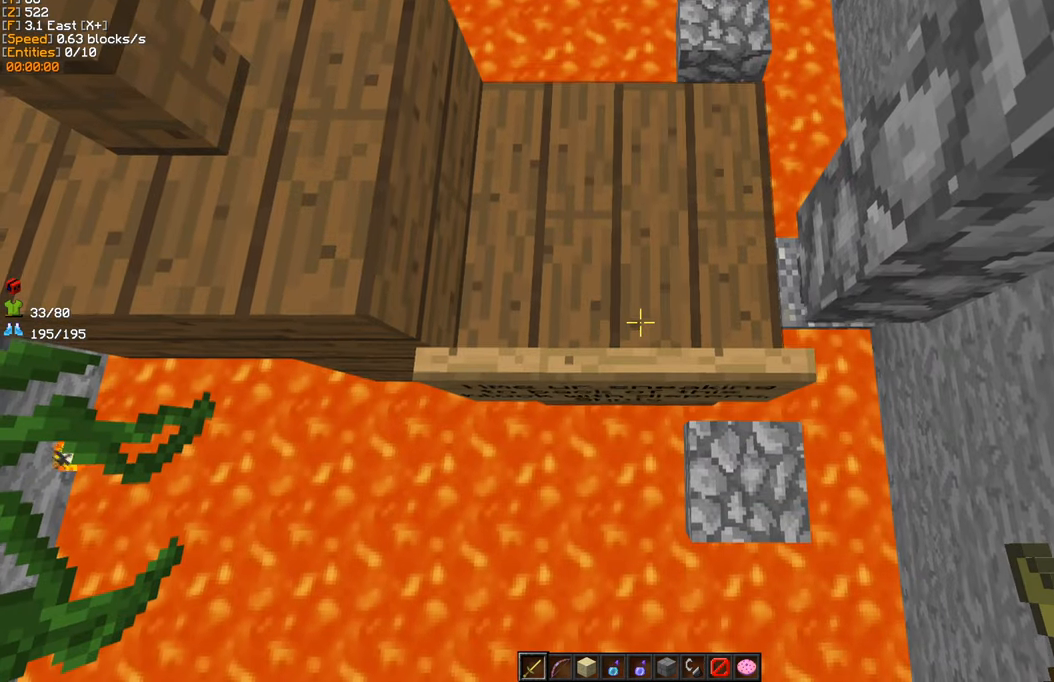
{"keys": ["s"], "mouse": [], "events": [[50, "s", "up"], [500, "s", "down"]]}
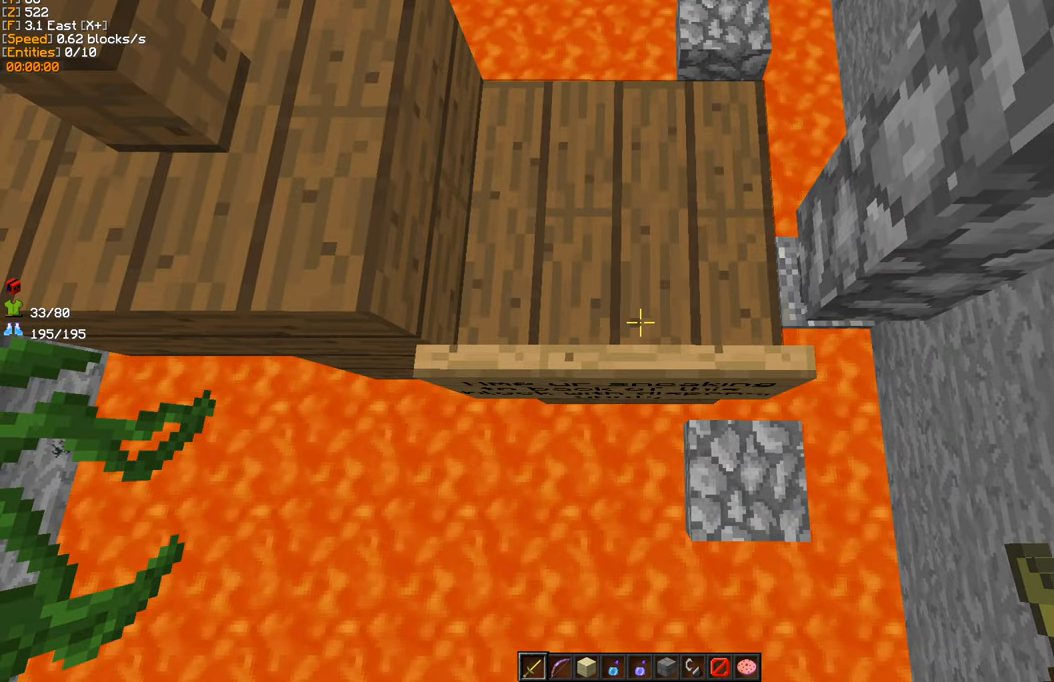
{"keys": [], "mouse": [], "events": [[84, "s", "up"]]}
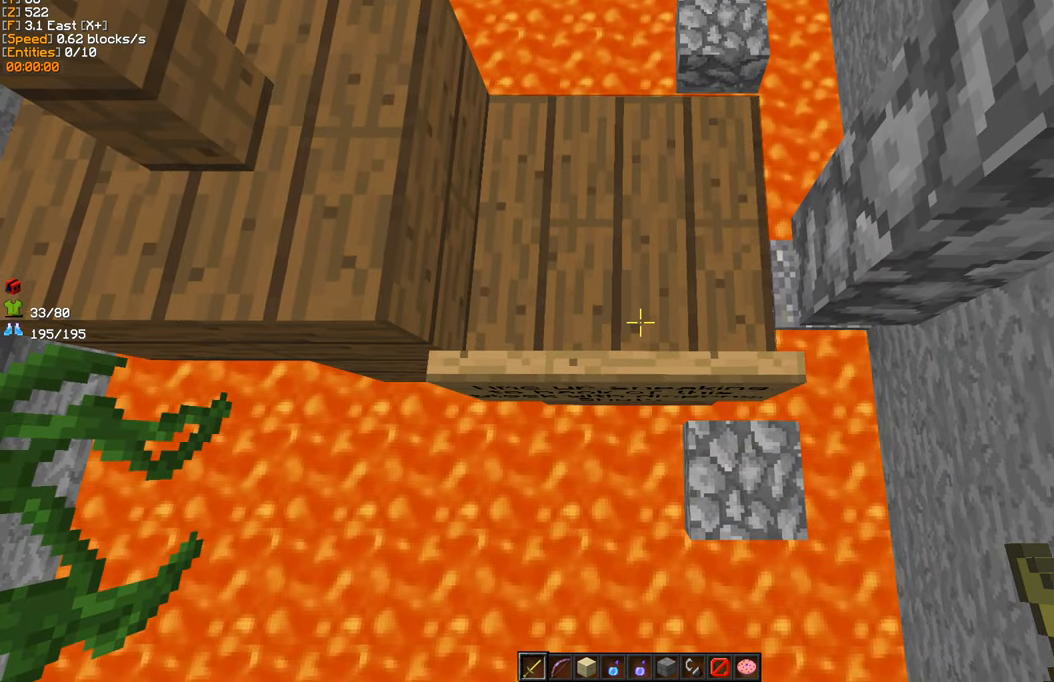
{"keys": ["w"], "mouse": [], "events": [[434, "w", "down"]]}
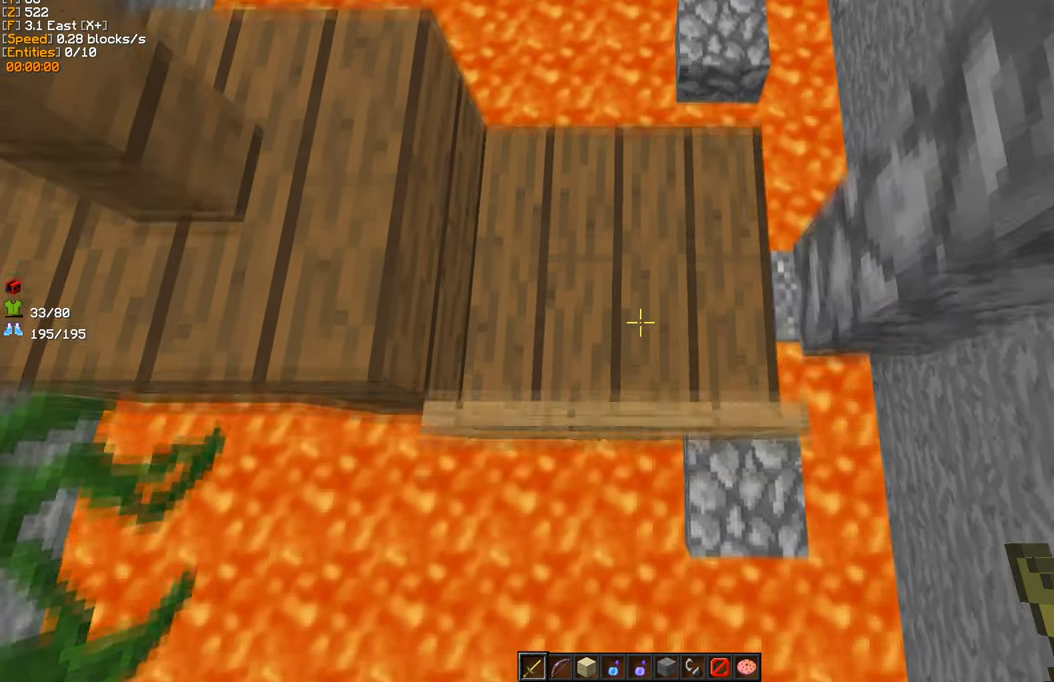
{"keys": ["w"], "mouse": [], "events": []}
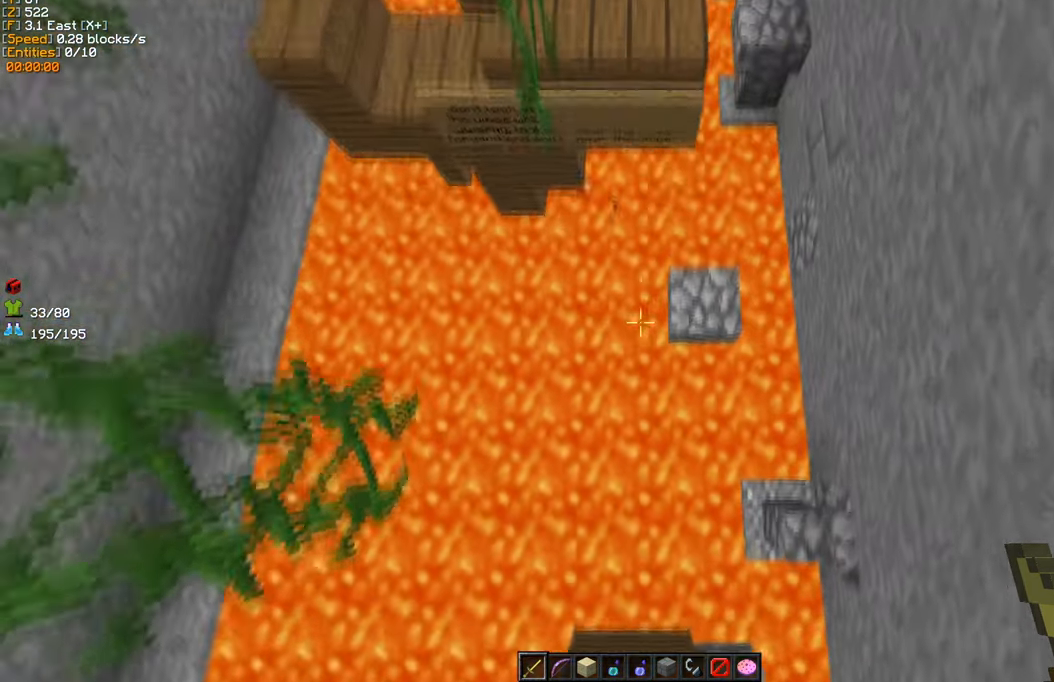
{"keys": ["w"], "mouse": [], "events": []}
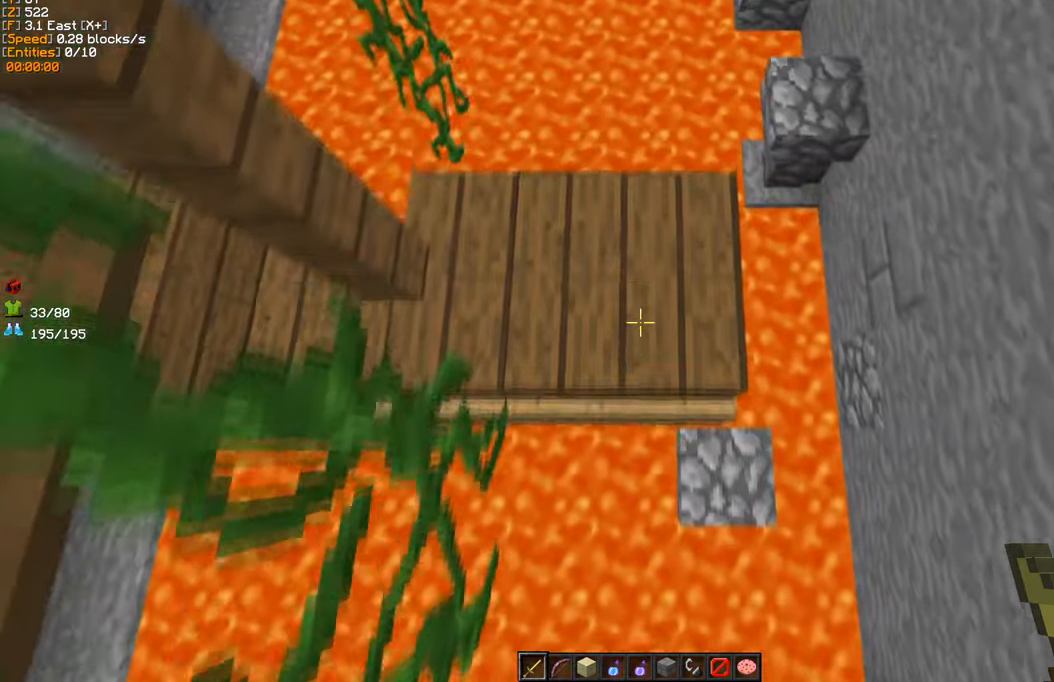
{"keys": ["a", "s"], "mouse": [], "events": [[100, "d", "down"], [250, "w", "up"], [366, "d", "up"], [416, "a", "down"], [416, "s", "down"]]}
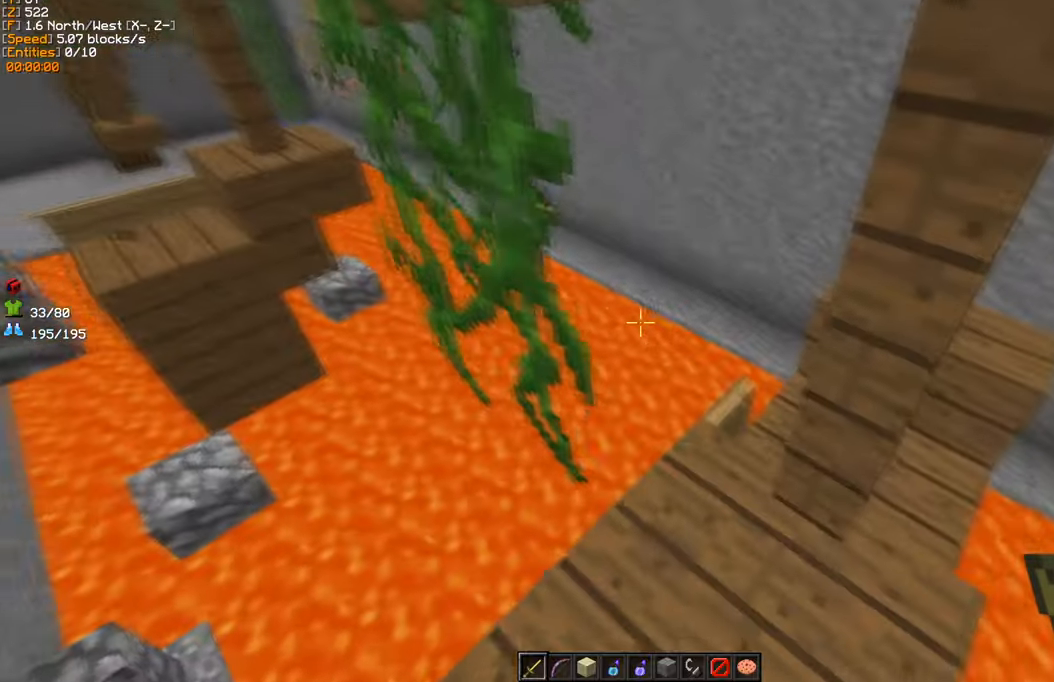
{"keys": [], "mouse": [], "events": [[150, "s", "up"], [216, "a", "up"]]}
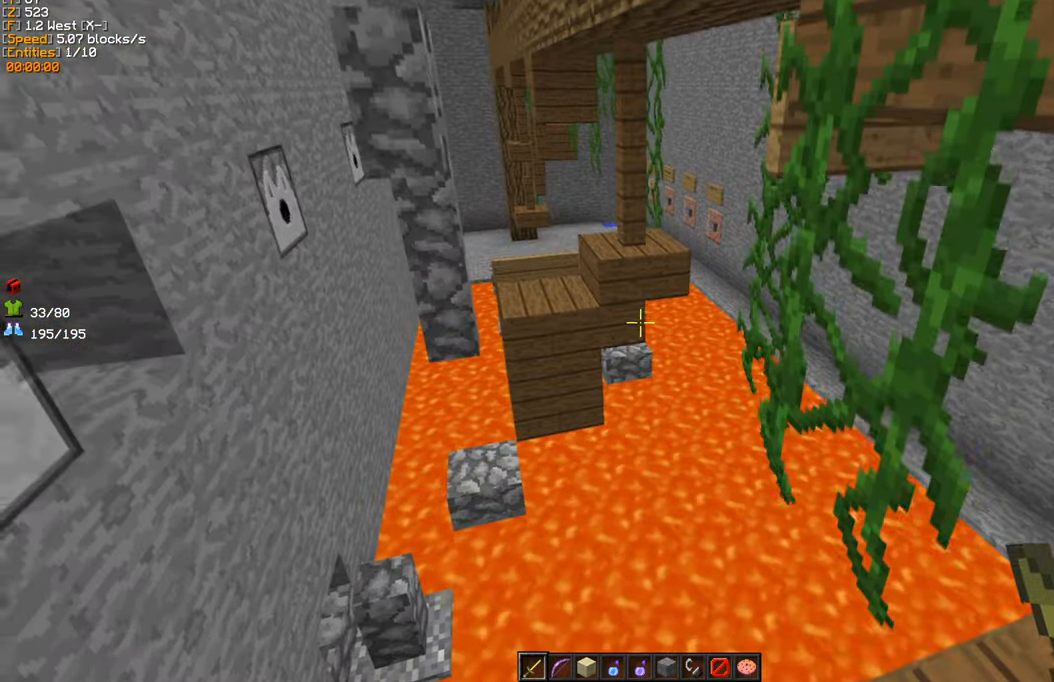
{"keys": ["a"], "mouse": [], "events": [[500, "a", "down"]]}
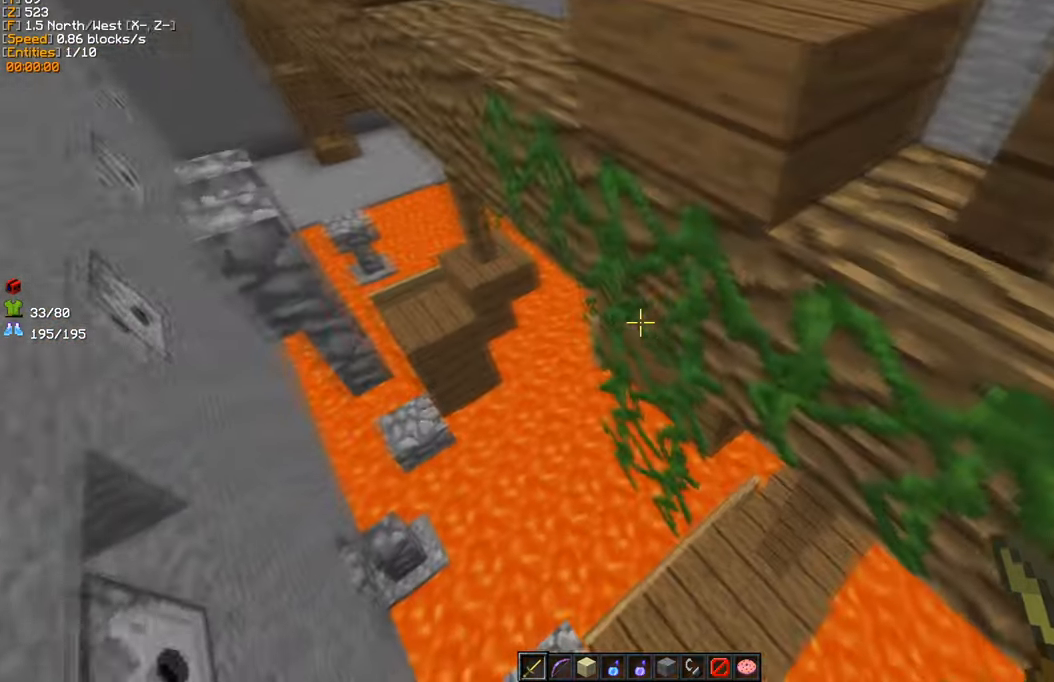
{"keys": [], "mouse": [], "events": [[133, "a", "up"]]}
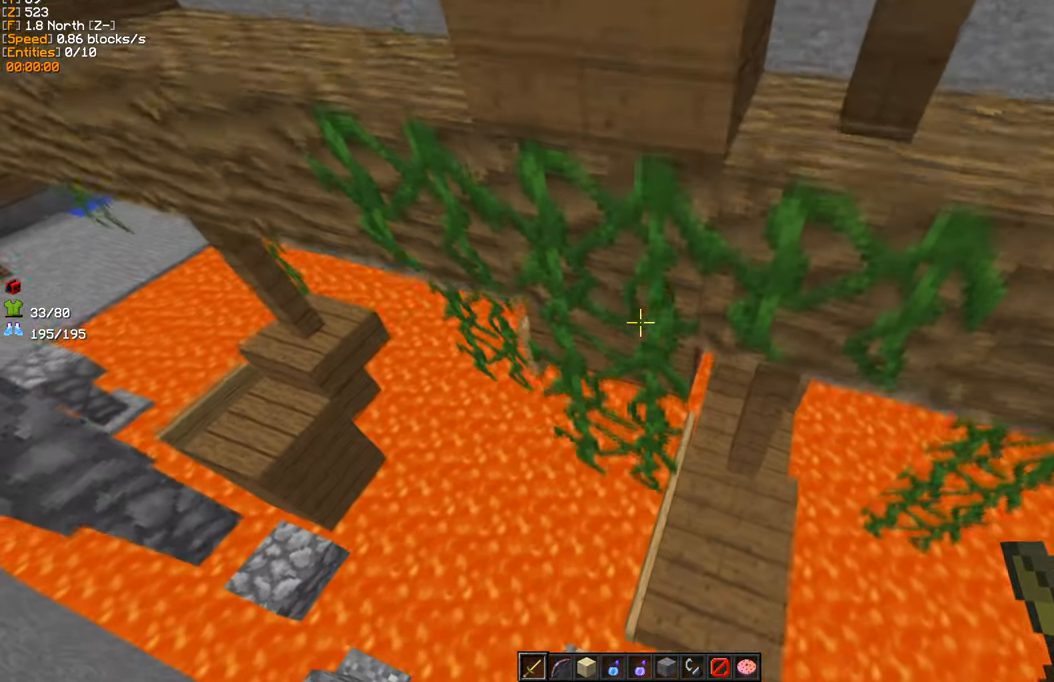
{"keys": ["a"], "mouse": [], "events": [[383, "a", "down"]]}
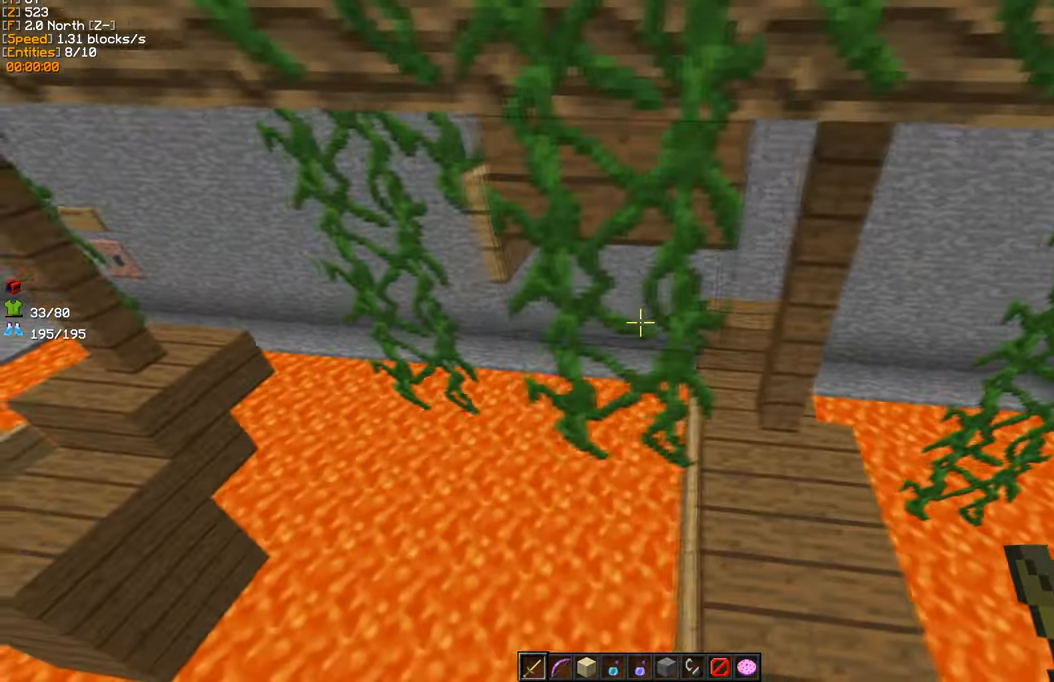
{"keys": ["w"], "mouse": ["left"], "events": [[16, "a", "up"], [150, "mouse_left", "down"], [250, "mouse_left", "up"], [316, "mouse_left", "down"], [416, "mouse_left", "up"], [450, "w", "down"], [500, "mouse_left", "down"]]}
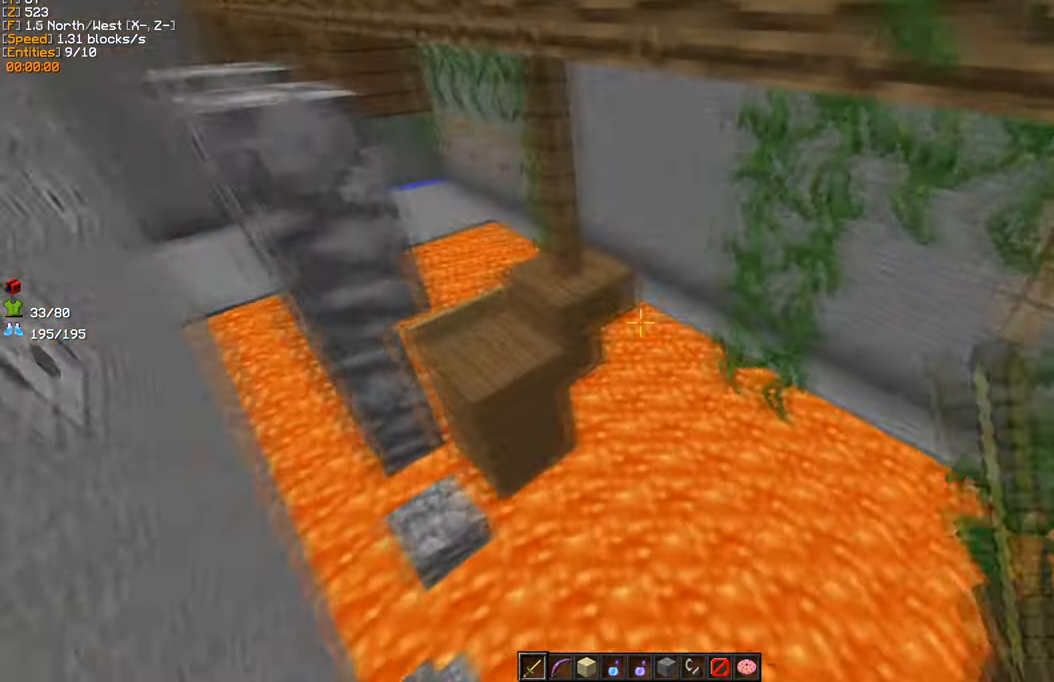
{"keys": [], "mouse": [], "events": [[66, "mouse_left", "up"], [183, "w", "up"], [350, "a", "down"], [466, "a", "up"]]}
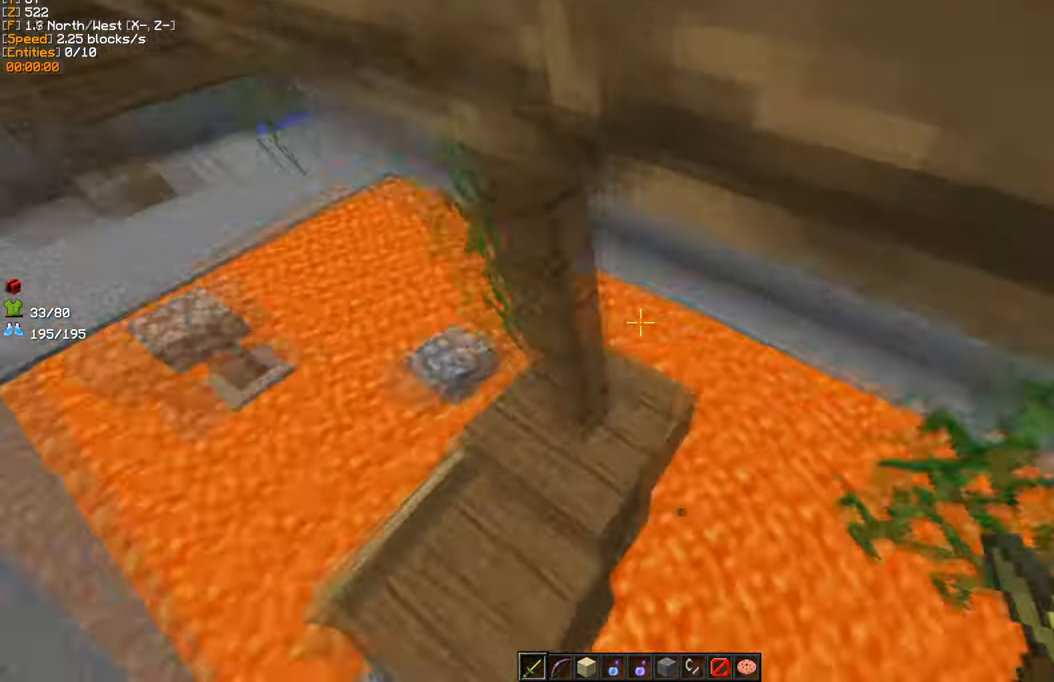
{"keys": ["d"], "mouse": [], "events": [[100, "w", "down"], [200, "w", "up"], [216, "d", "down"], [300, "w", "down"], [433, "w", "up"]]}
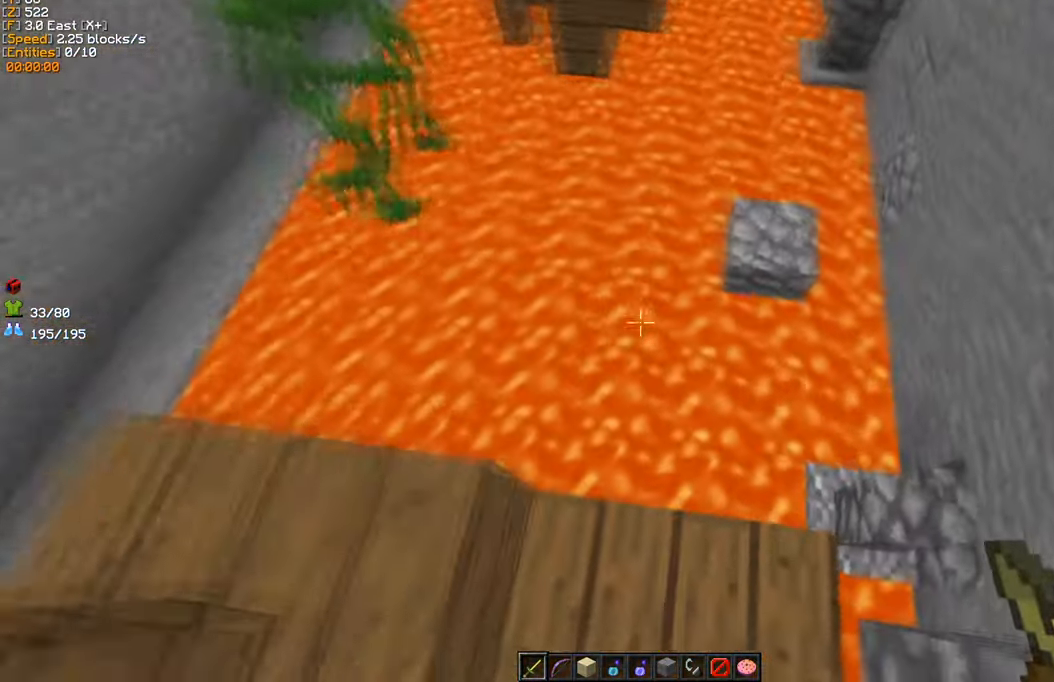
{"keys": ["s"], "mouse": [], "events": [[16, "d", "up"], [16, "s", "down"], [383, "d", "down"], [483, "d", "up"]]}
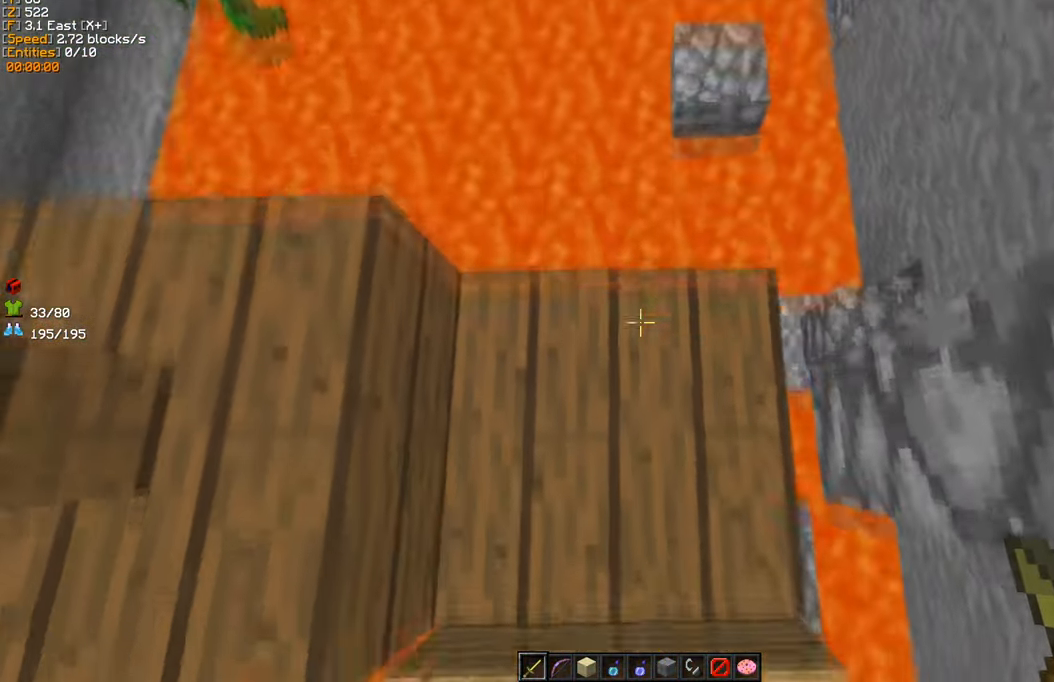
{"keys": ["s"], "mouse": [], "events": [[300, "a", "down"], [400, "a", "up"]]}
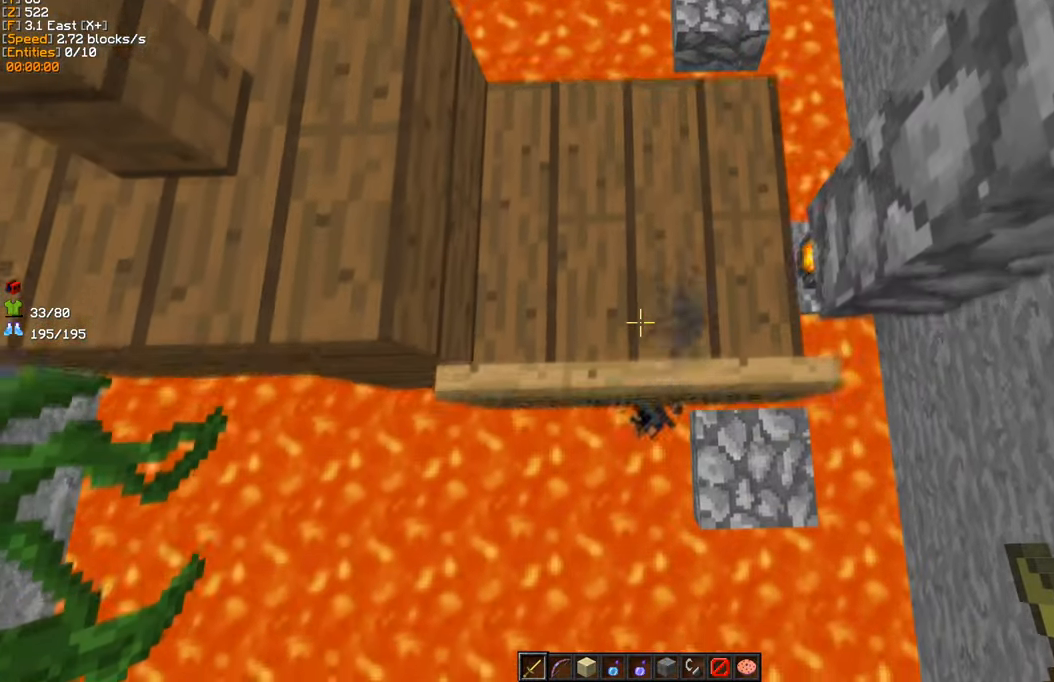
{"keys": [], "mouse": [], "events": [[233, "s", "up"], [266, "d", "down"], [350, "d", "up"]]}
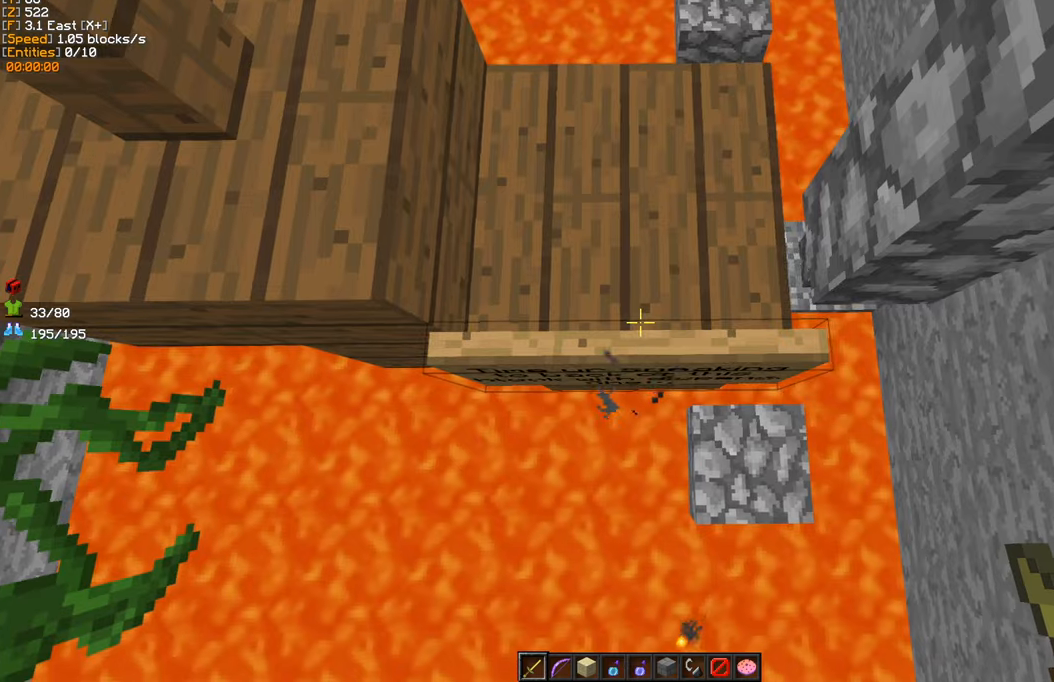
{"keys": ["w"], "mouse": [], "events": [[367, "w", "down"]]}
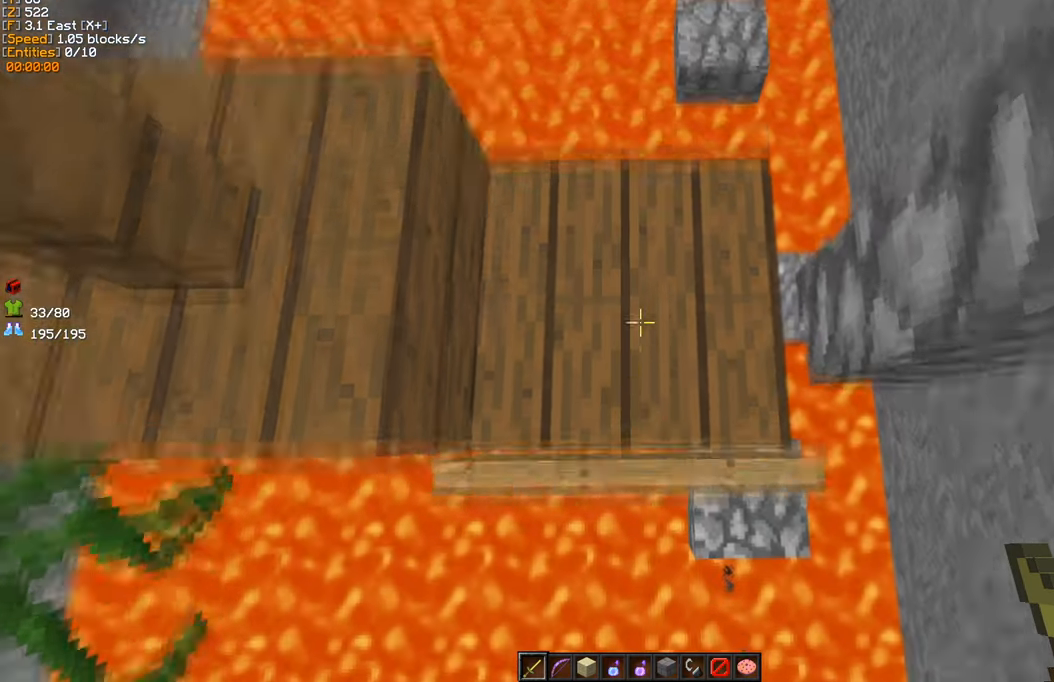
{"keys": ["w"], "mouse": [], "events": []}
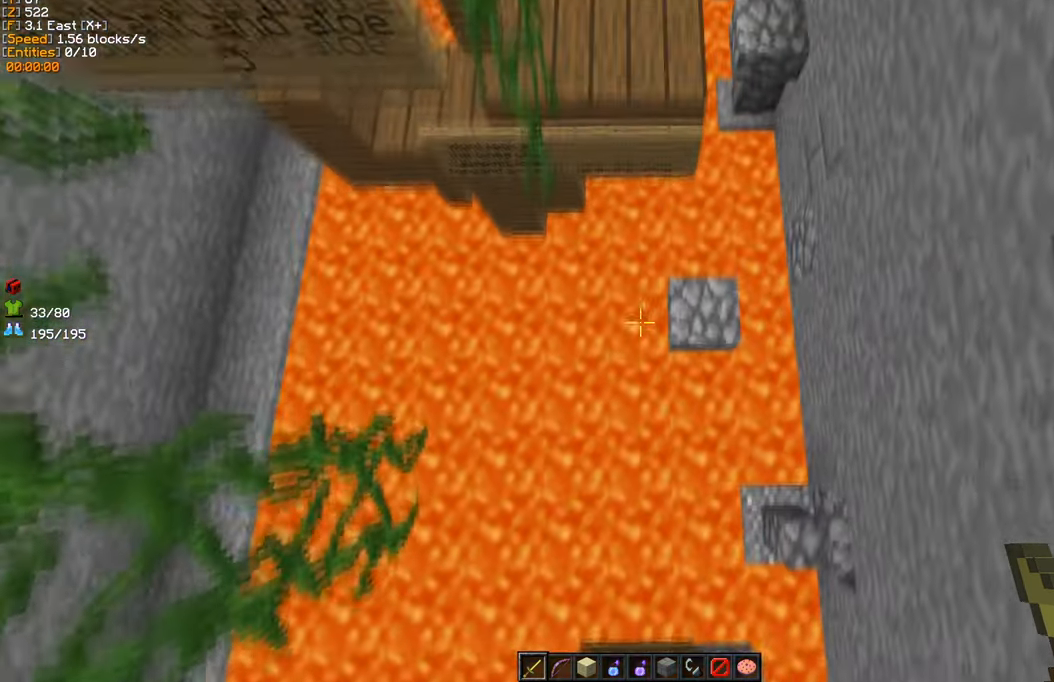
{"keys": ["d", "w"], "mouse": [], "events": [[367, "d", "down"]]}
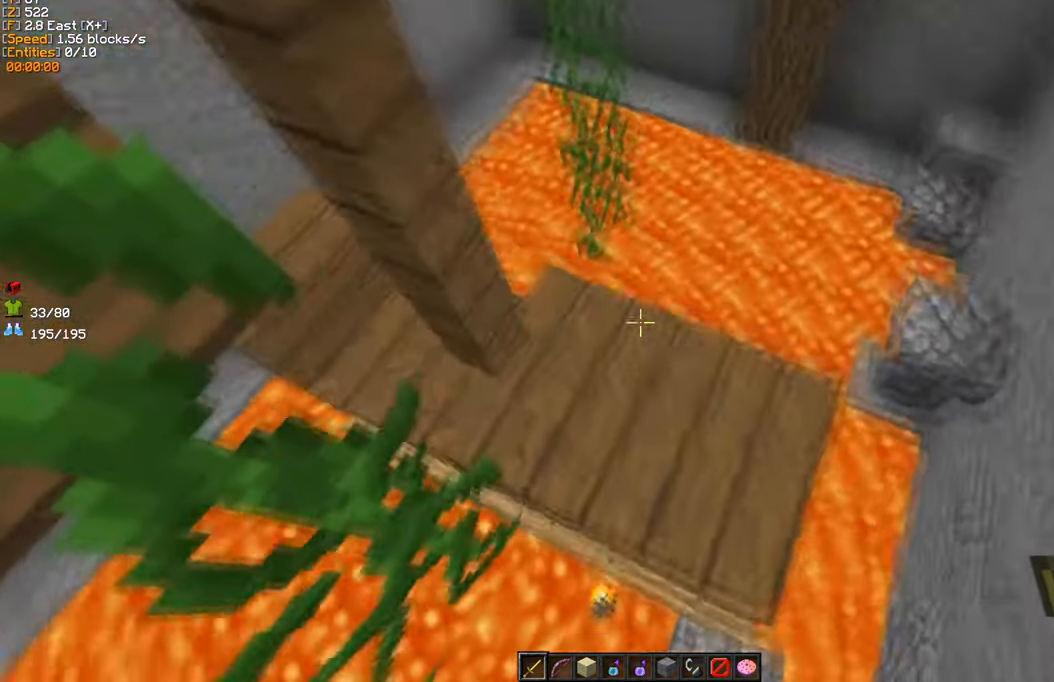
{"keys": ["d", "w"], "mouse": [], "events": []}
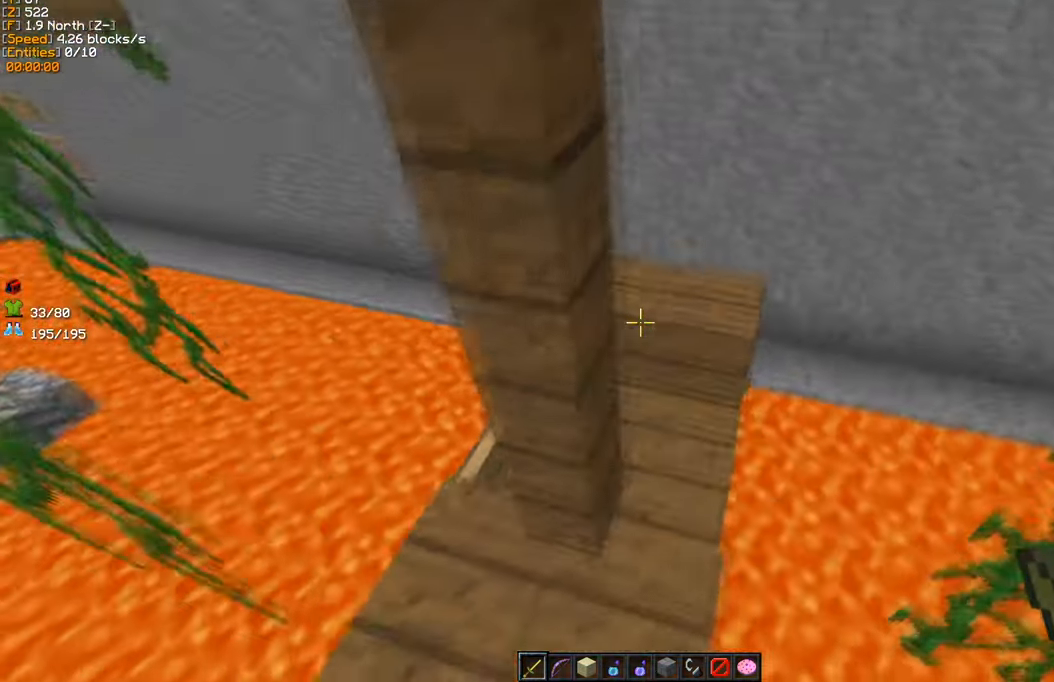
{"keys": ["d", "w"], "mouse": [], "events": [[67, "d", "up"], [367, "d", "down"]]}
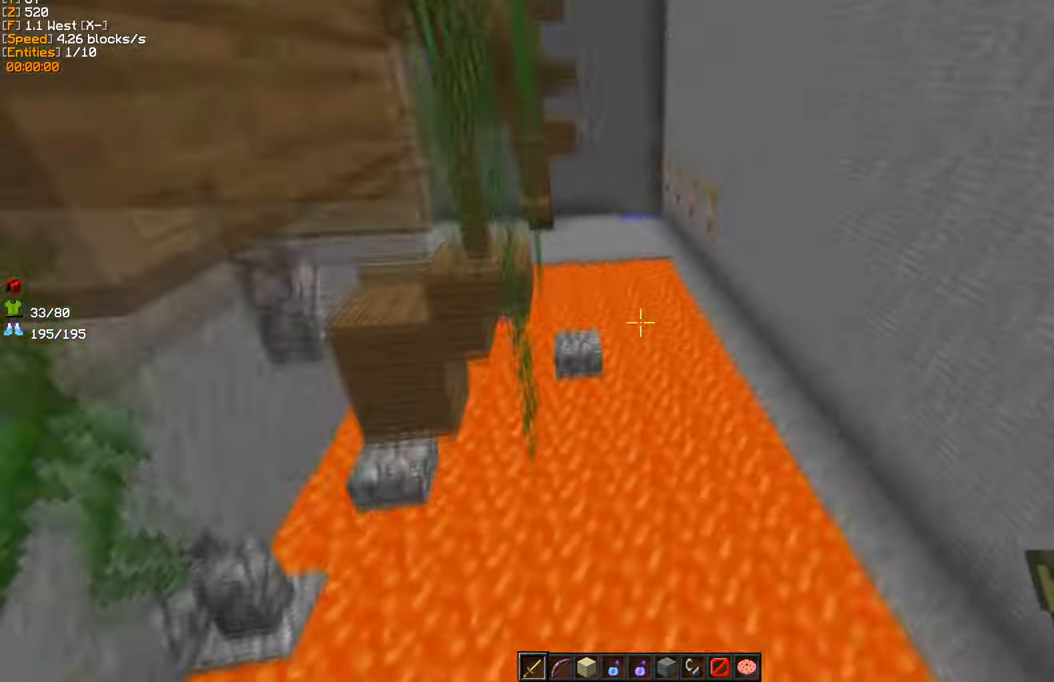
{"keys": ["w"], "mouse": [], "events": [[250, "d", "up"]]}
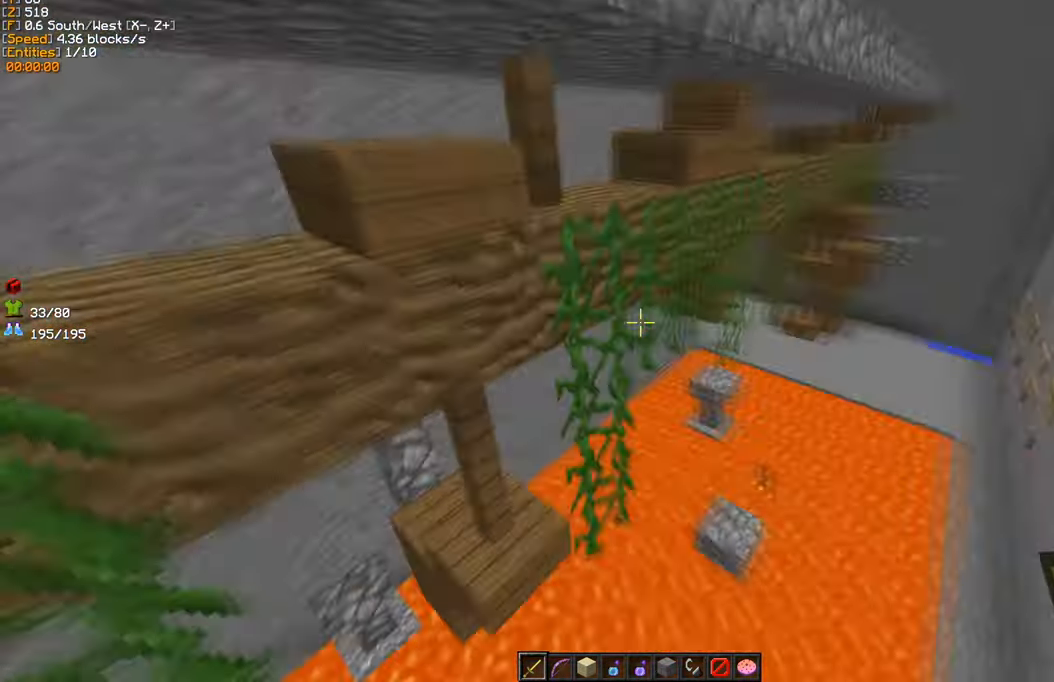
{"keys": ["d", "w"], "mouse": [], "events": [[83, "a", "down"], [267, "a", "up"], [267, "d", "down"]]}
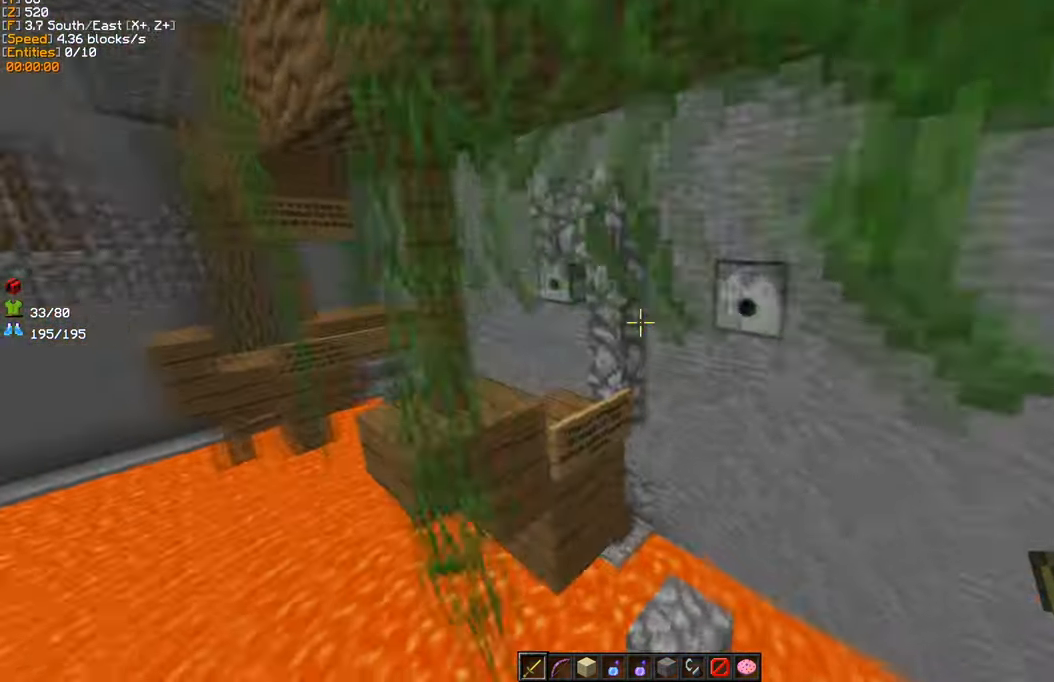
{"keys": ["a"], "mouse": [], "events": [[33, "d", "up"], [117, "w", "up"], [350, "a", "down"]]}
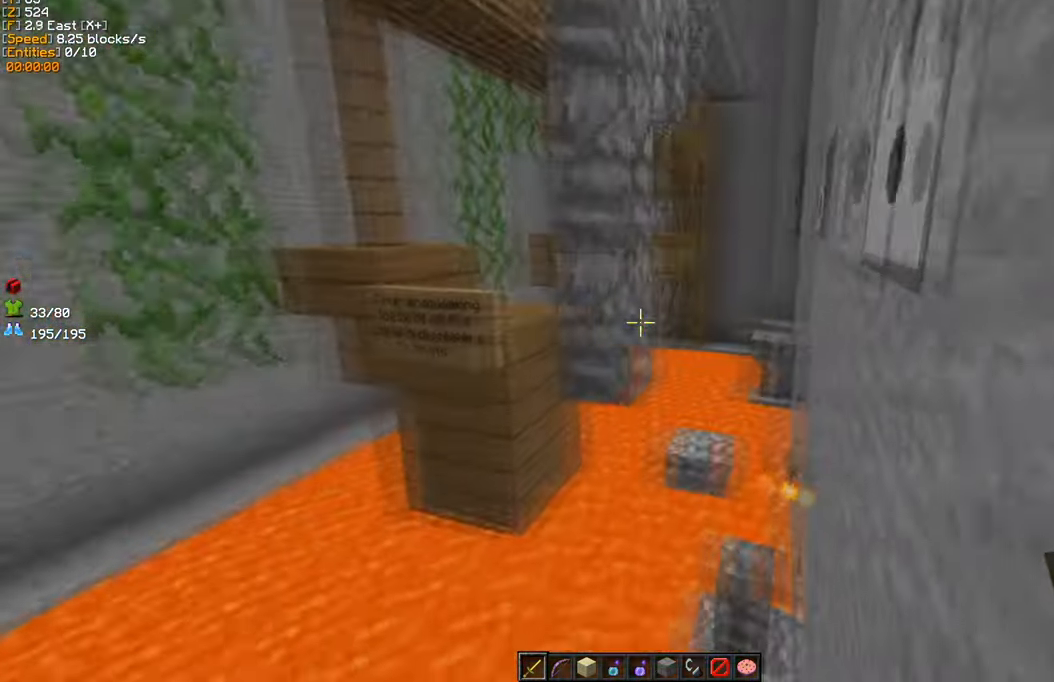
{"keys": [], "mouse": [], "events": [[133, "a", "up"], [133, "w", "down"], [300, "w", "up"]]}
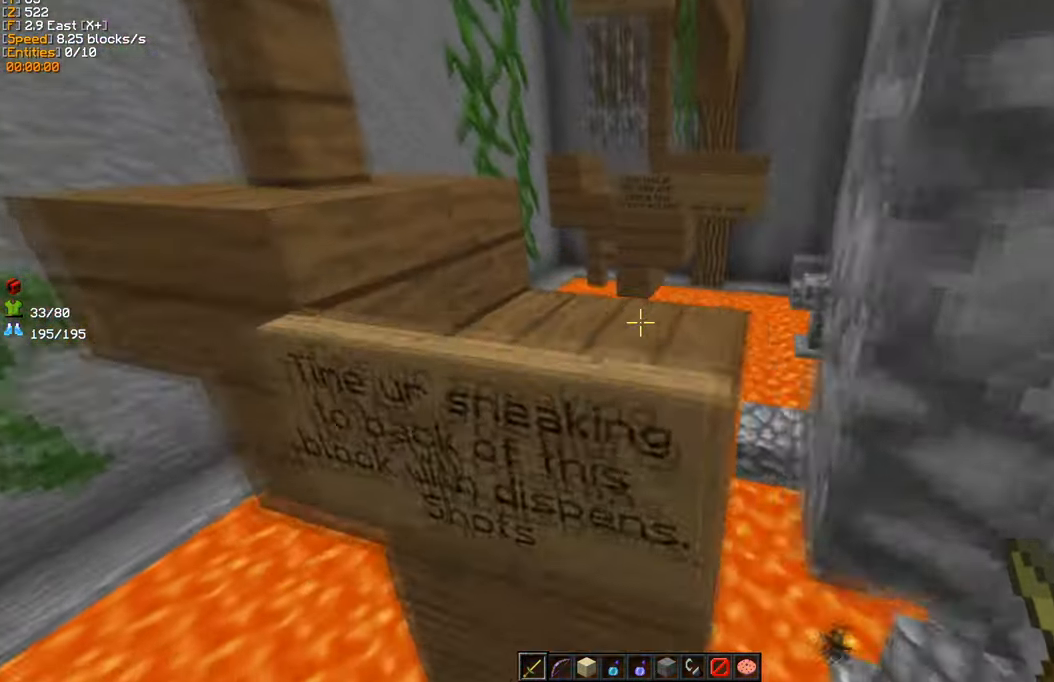
{"keys": [], "mouse": [], "events": [[17, "w", "down"], [200, "d", "down"], [400, "w", "up"], [417, "d", "up"]]}
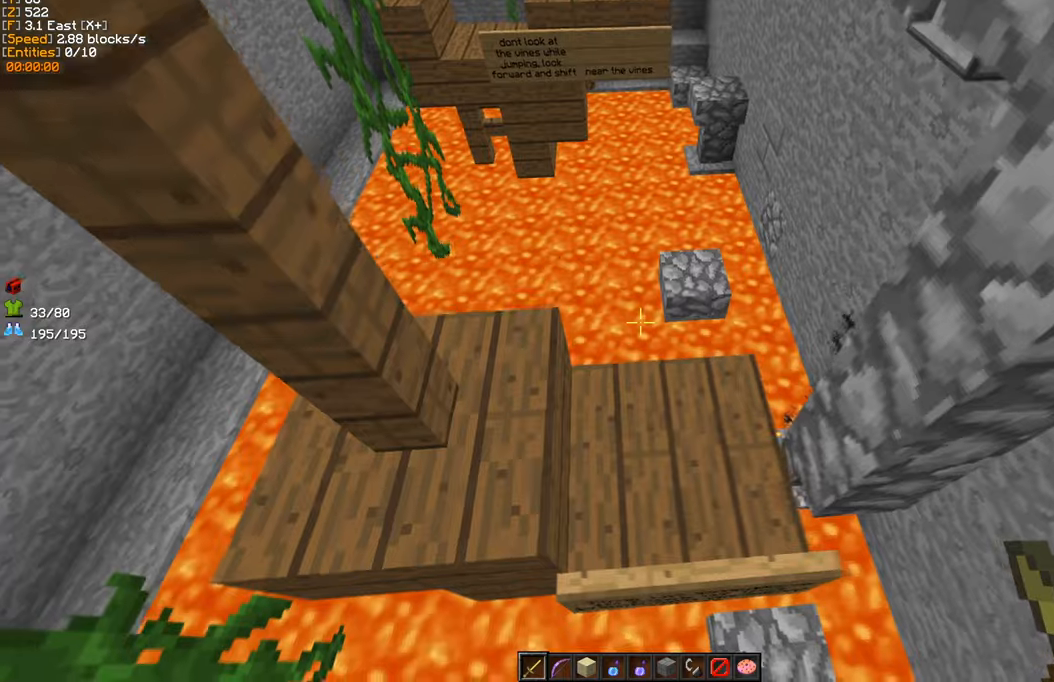
{"keys": ["s"], "mouse": [], "events": [[184, "w", "down"], [267, "w", "up"], [400, "s", "down"]]}